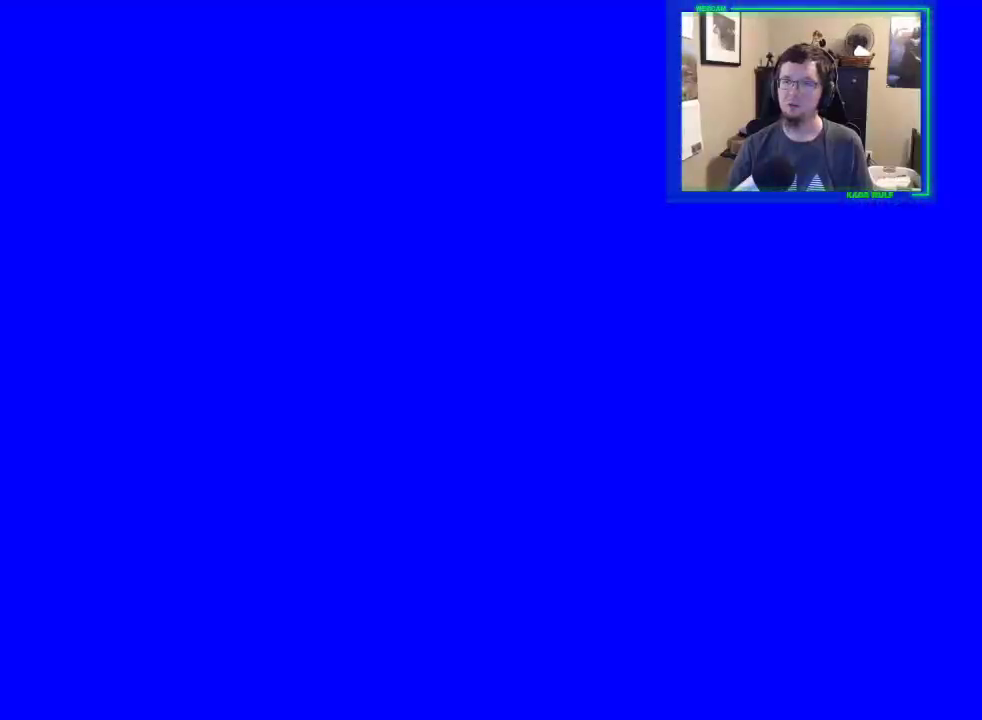
Gameplay with keyboard and mouse; each line is a JSON object with the keys and mouse buttons held at the frame after it. "events" lists presses ("down") and releases ("up") of "1", "2", "3", "4", "5", "a", "alt", "c", "caps_lock", "ctrl", "d", "e", "f", "g", "q", "r", "s", "shift", "space", "t", "tab", "v", "w", "x", "z", "mouse_left", "mouse_wheel" and "mouse_right" between this image and that frame as [ms after this image, input, new state], when the widget could be followed in between. "mouse_left", "mouse_wheel", "mouse_right" = the "left", "wheel", "right" buttons of the "mouse" list. No other keys are recorded. "wheel" means that the mouse wheel is clicked or scrolled. Not read: mouse_move.
{"keys": ["a", "w"], "mouse": [], "events": [[17, "a", "up"], [483, "a", "down"]]}
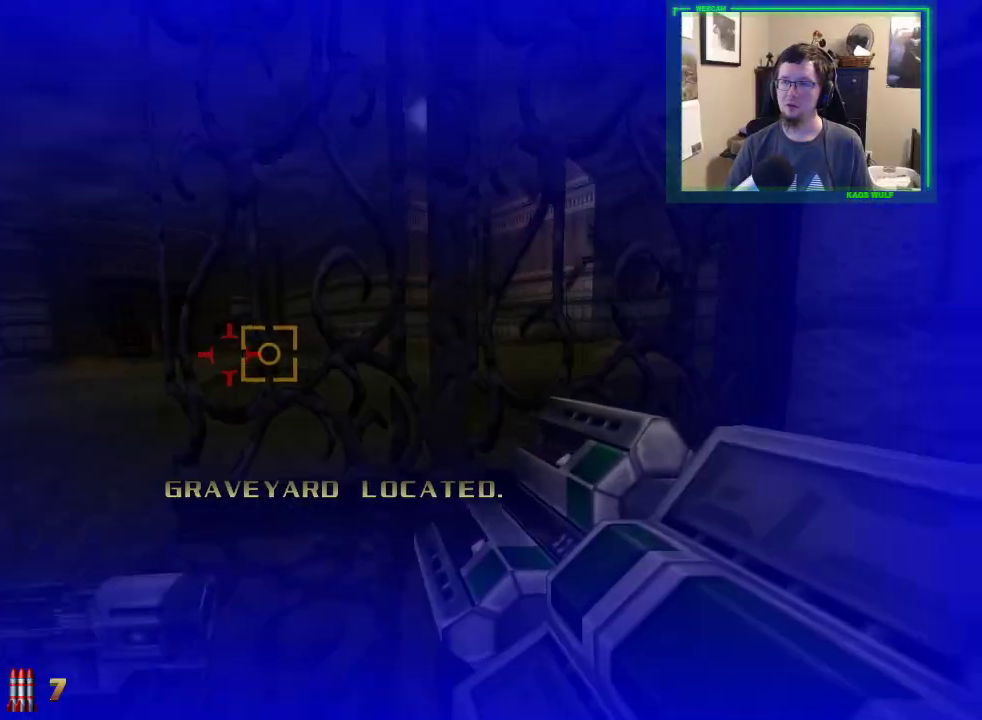
{"keys": ["a", "w"], "mouse": [], "events": []}
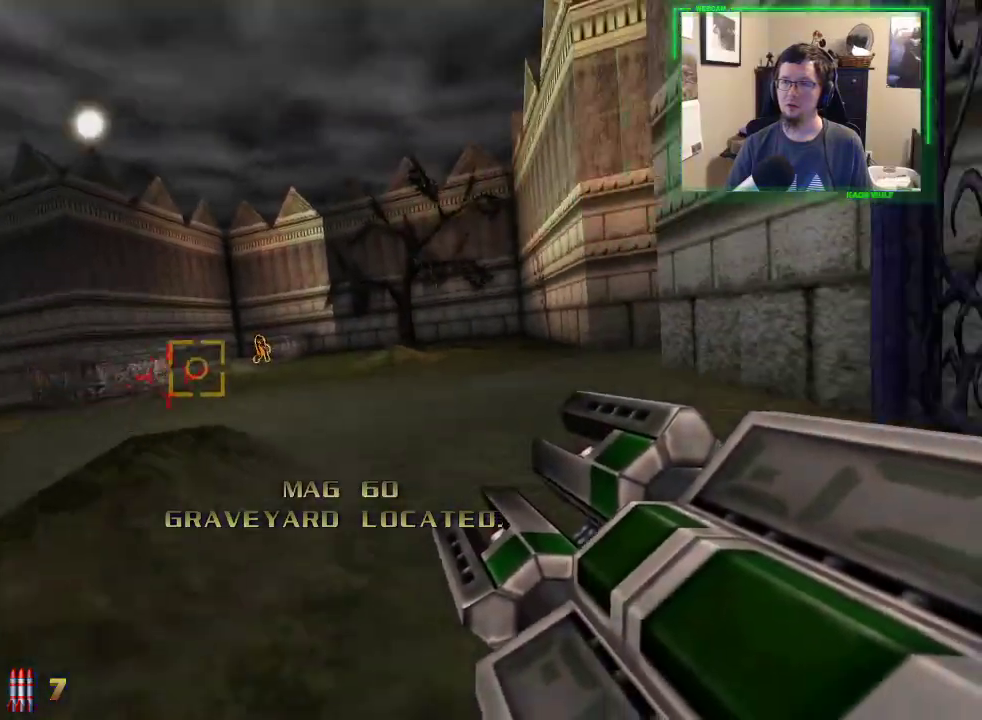
{"keys": ["a", "w"], "mouse": [], "events": []}
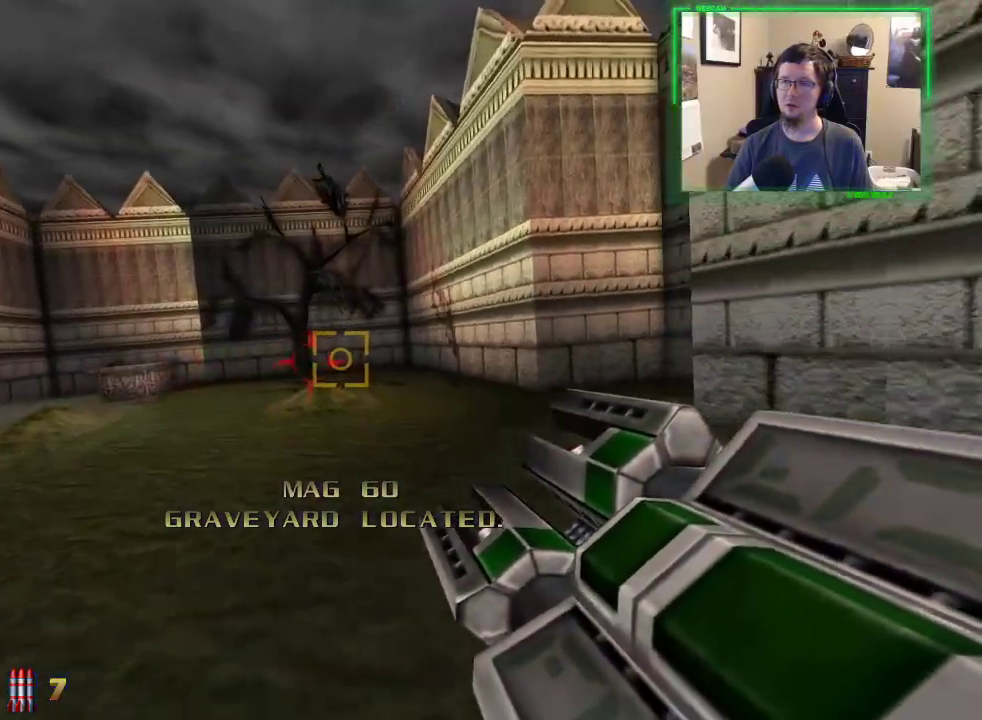
{"keys": ["a", "w"], "mouse": [], "events": [[167, "a", "up"], [483, "a", "down"]]}
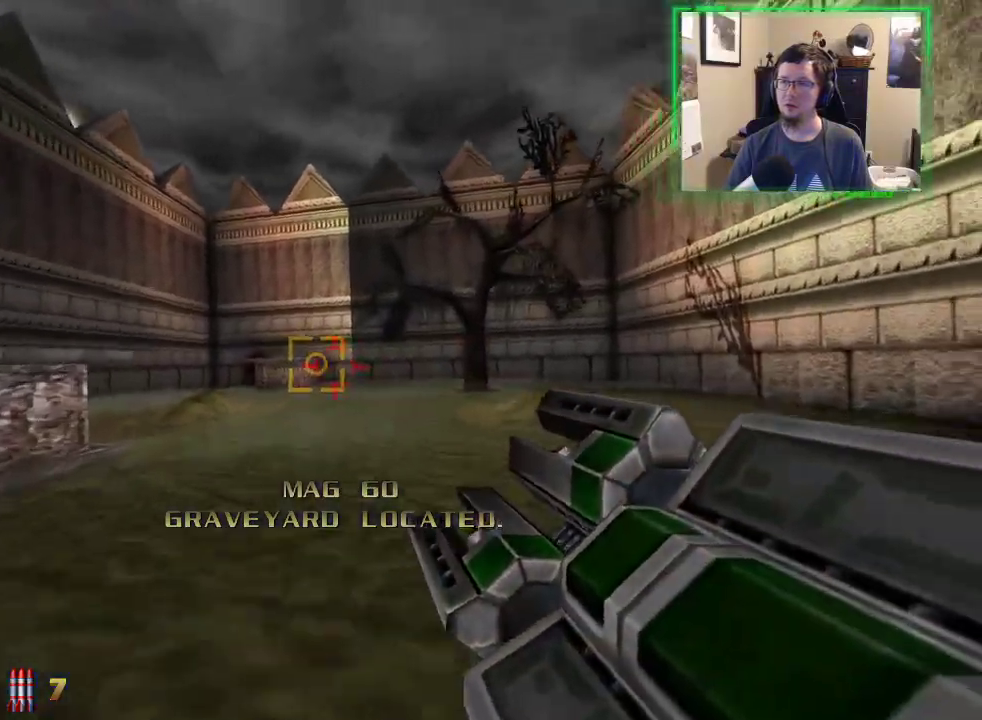
{"keys": ["a", "w"], "mouse": [], "events": []}
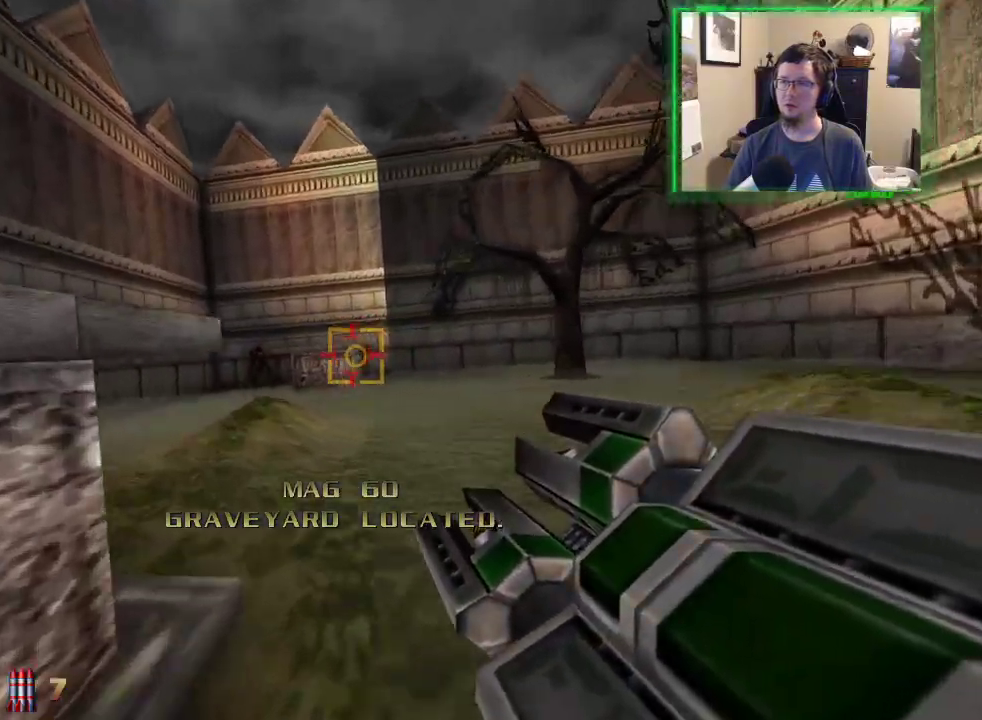
{"keys": ["a"], "mouse": [], "events": [[333, "mouse_left", "down"], [383, "w", "up"], [467, "mouse_left", "up"]]}
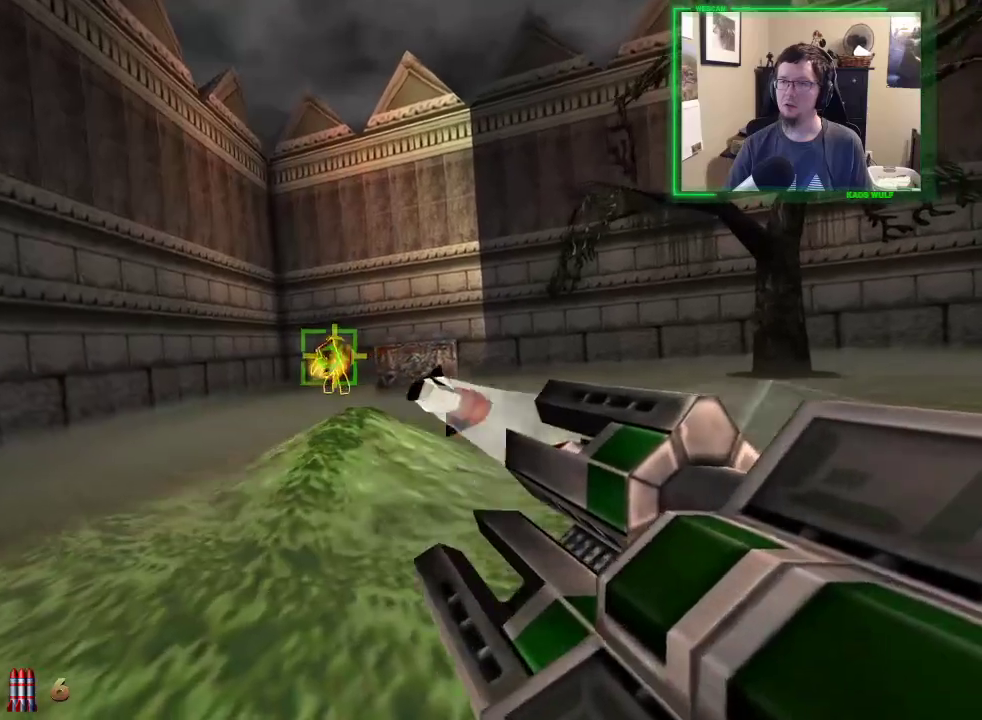
{"keys": [], "mouse": [], "events": [[300, "s", "down"], [350, "a", "up"], [433, "s", "up"]]}
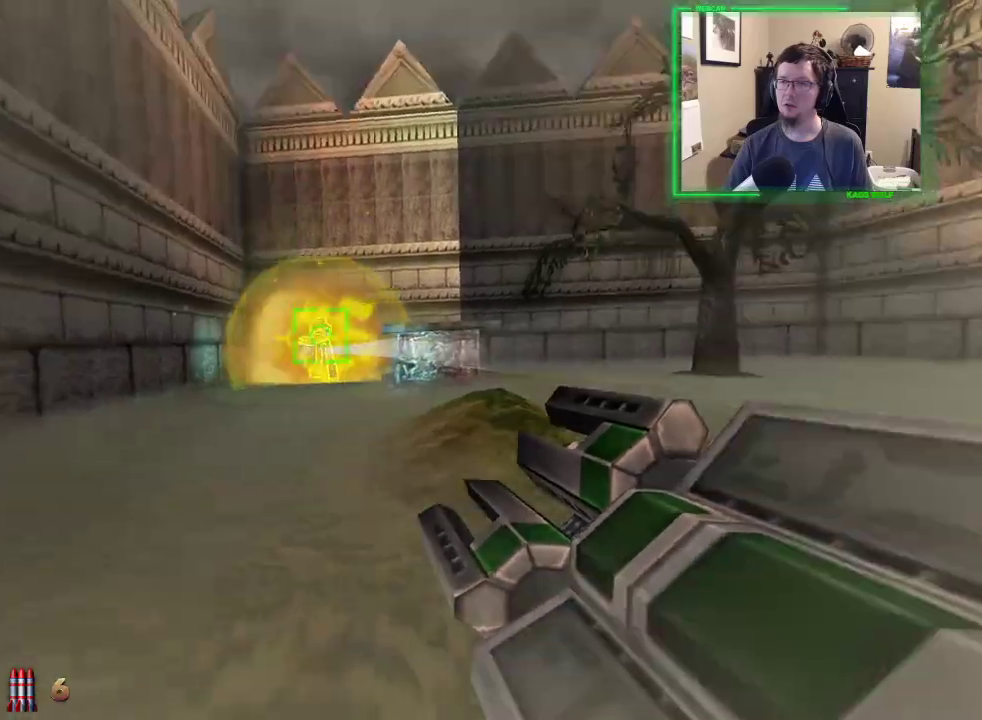
{"keys": ["a", "space"], "mouse": [], "events": [[183, "a", "down"], [183, "s", "down"], [267, "s", "up"], [500, "space", "down"]]}
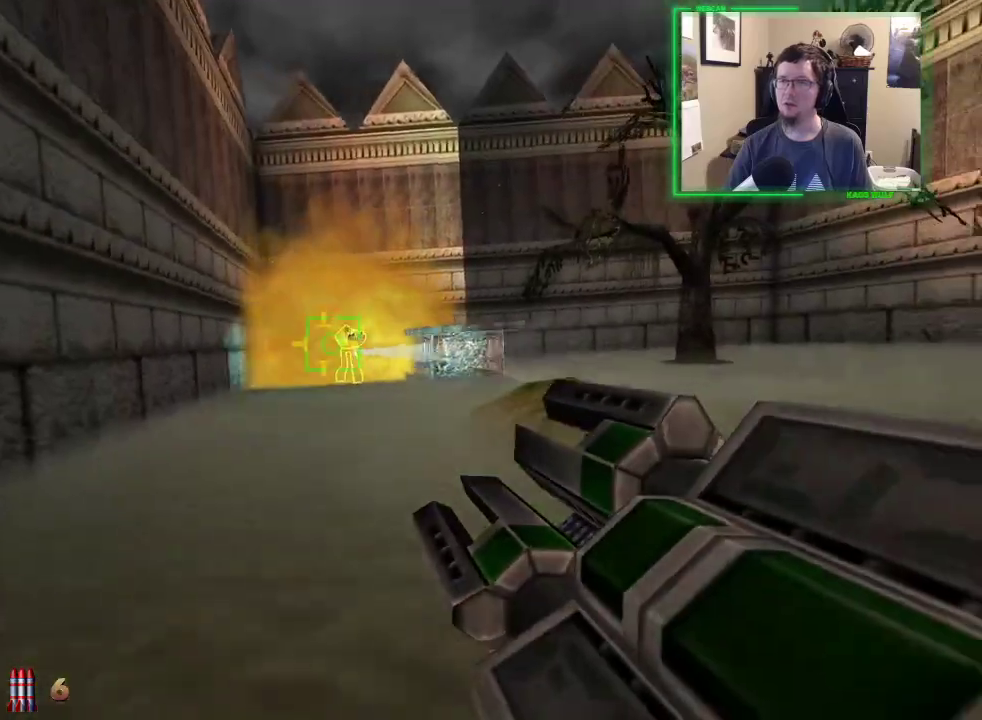
{"keys": ["d", "w"], "mouse": [], "events": [[150, "space", "up"], [183, "w", "down"], [417, "d", "down"], [467, "a", "up"]]}
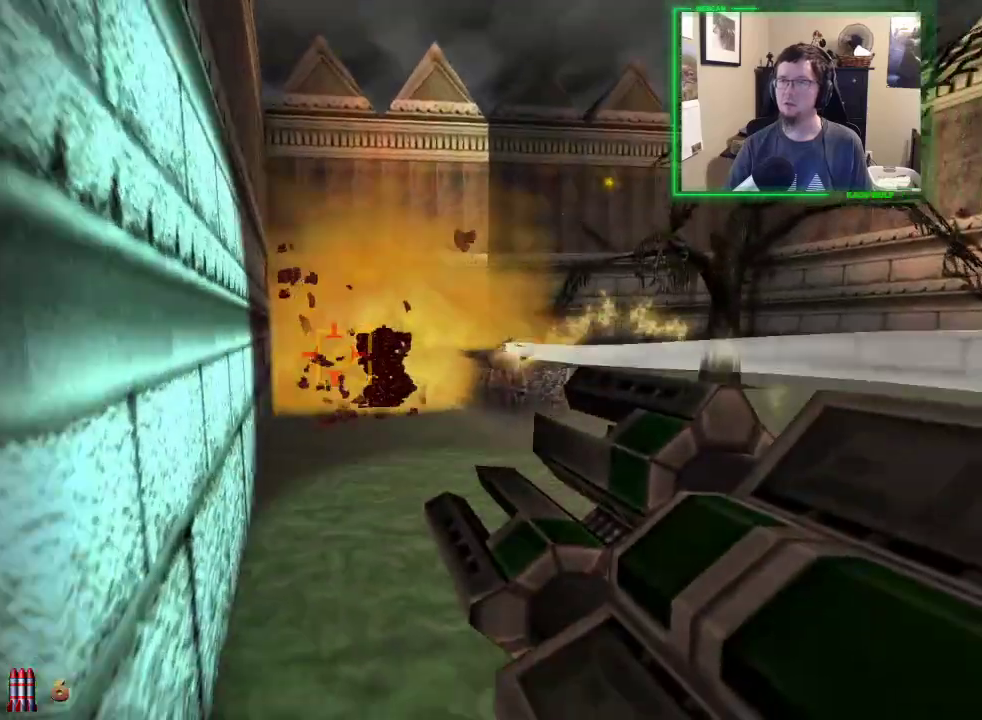
{"keys": ["w"], "mouse": [], "events": [[167, "a", "down"], [200, "d", "up"], [483, "a", "up"]]}
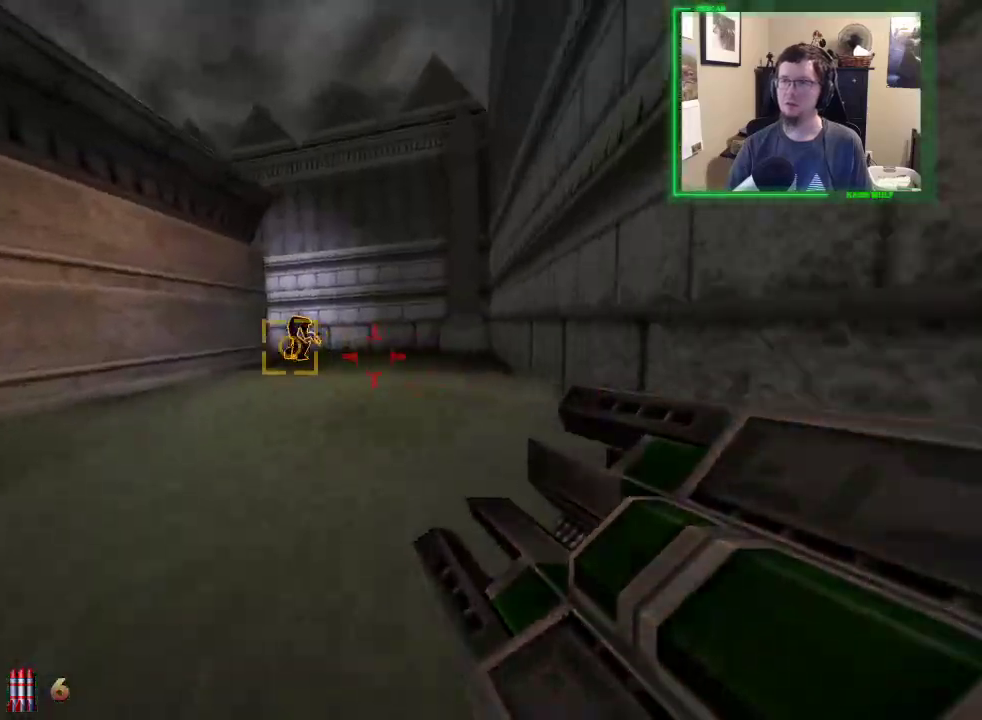
{"keys": ["d", "w"], "mouse": [], "events": [[133, "mouse_left", "down"], [167, "d", "down"], [267, "mouse_left", "up"], [317, "mouse_left", "down"], [417, "mouse_left", "up"]]}
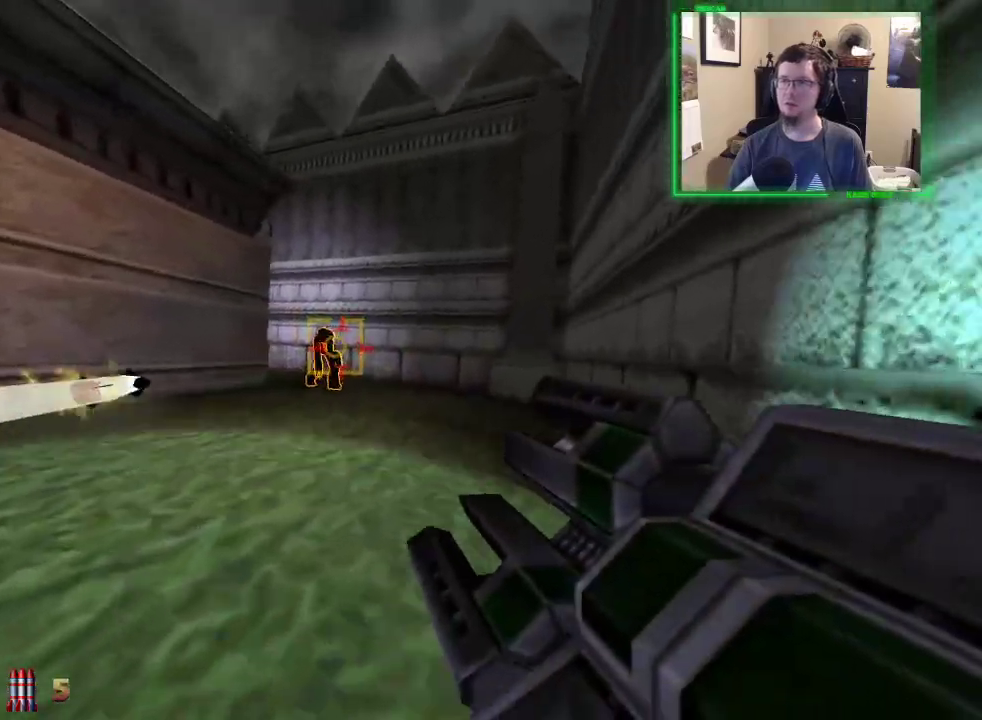
{"keys": ["w"], "mouse": [], "events": [[50, "d", "up"]]}
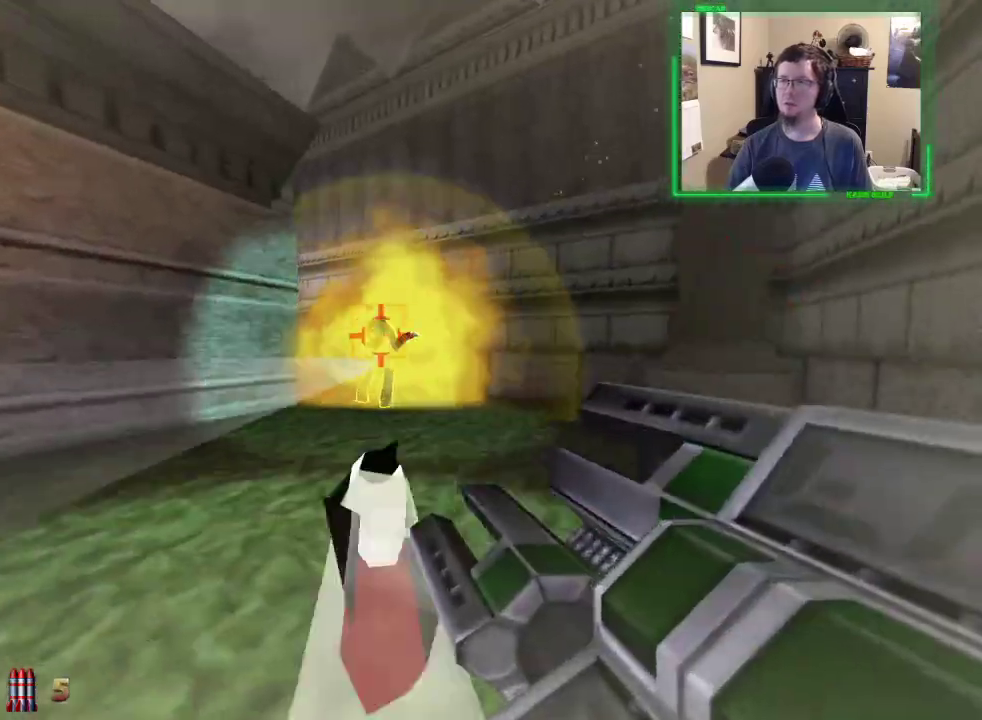
{"keys": ["a", "s"], "mouse": [], "events": [[17, "w", "up"], [117, "s", "down"], [400, "a", "down"]]}
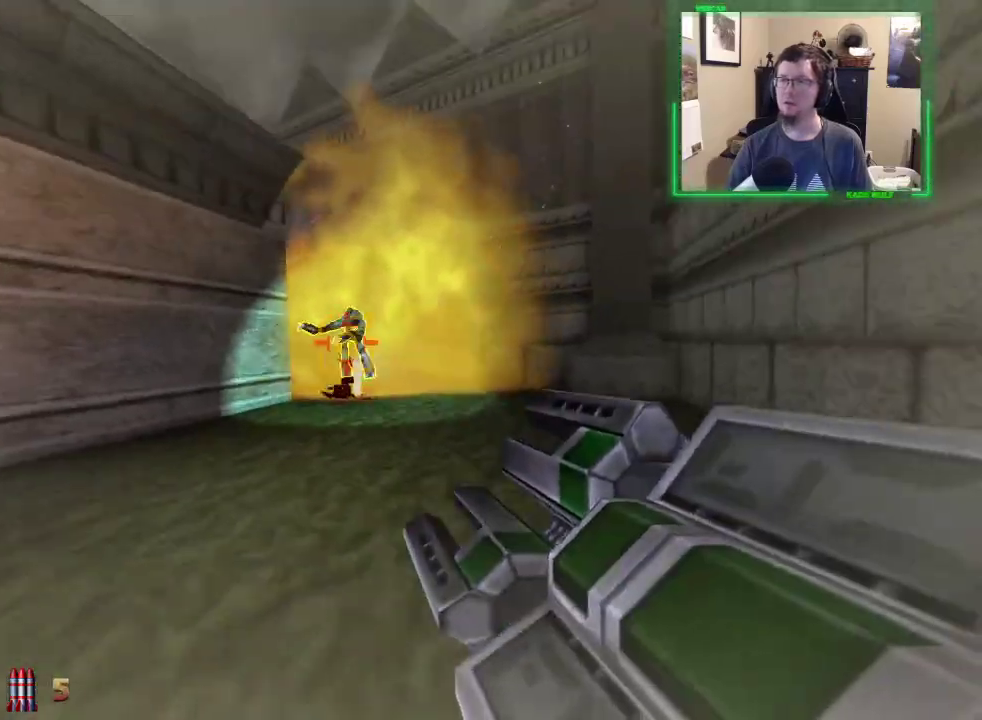
{"keys": ["a", "w"], "mouse": [], "events": [[33, "space", "down"], [317, "space", "up"], [367, "s", "up"], [500, "w", "down"]]}
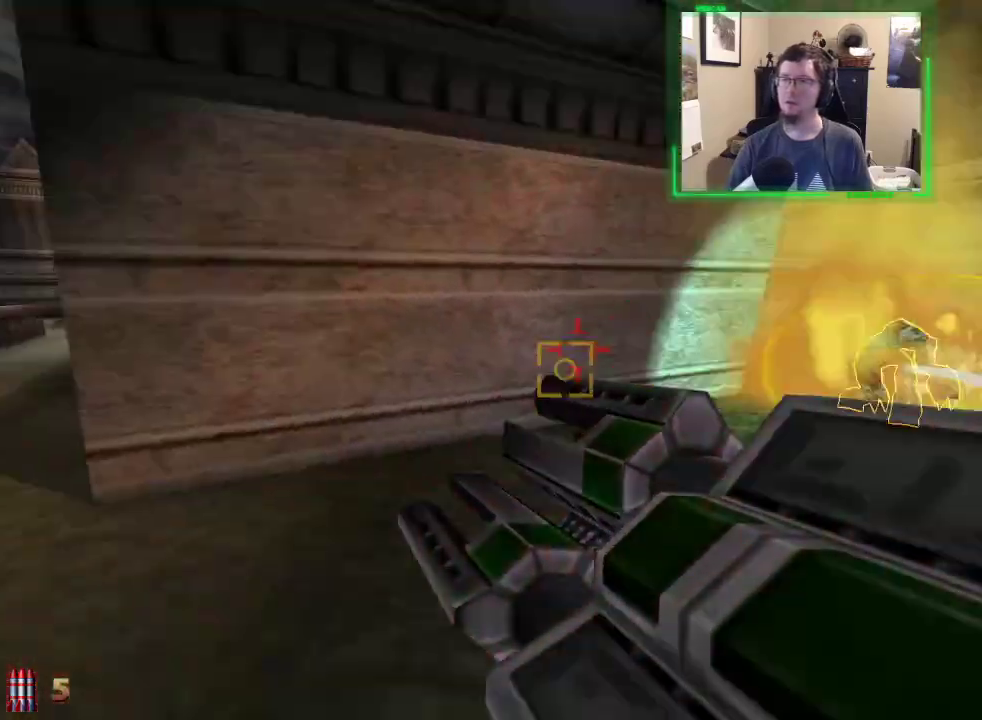
{"keys": ["w"], "mouse": [], "events": [[333, "a", "up"]]}
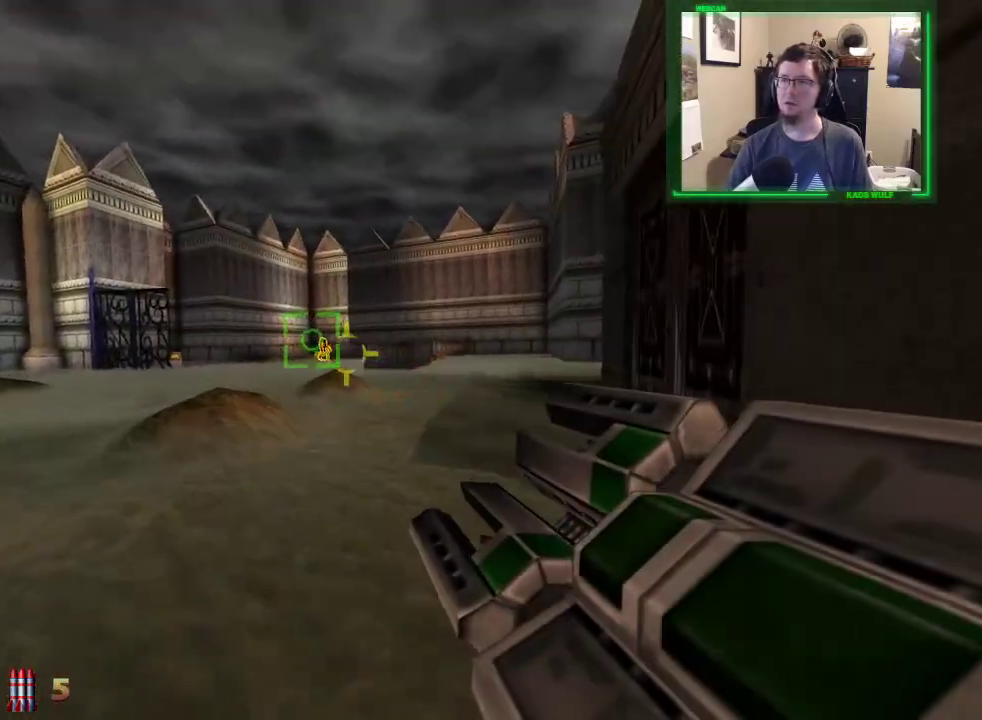
{"keys": ["space", "w"], "mouse": [], "events": [[117, "a", "down"], [167, "mouse_left", "down"], [300, "mouse_left", "up"], [350, "a", "up"], [400, "space", "down"]]}
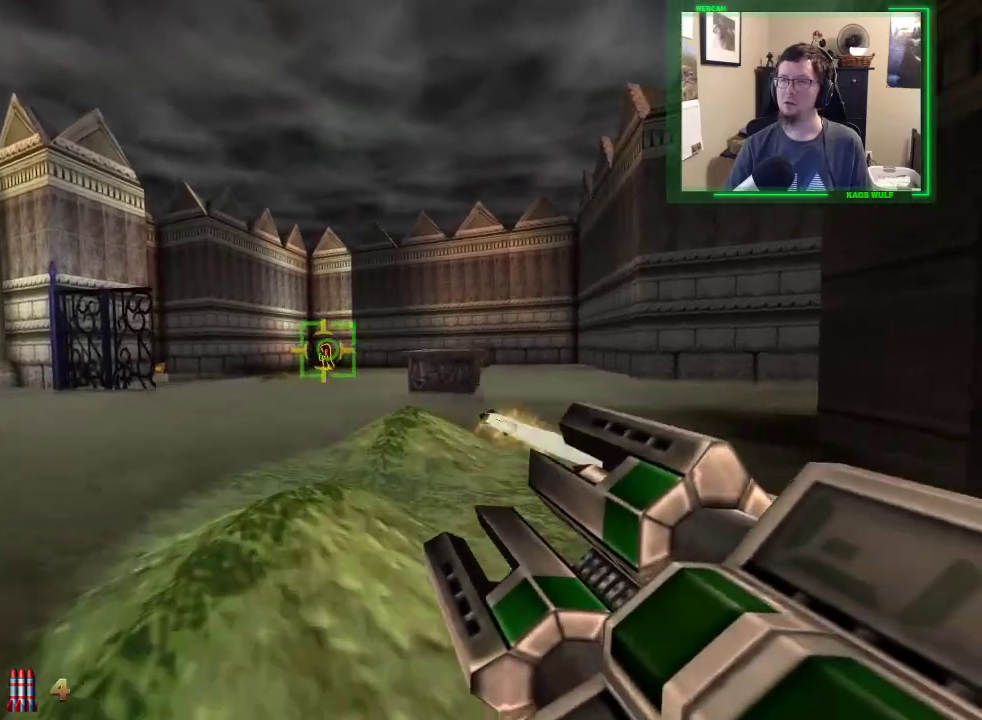
{"keys": ["w"], "mouse": [], "events": [[33, "space", "up"], [133, "a", "down"], [417, "a", "up"]]}
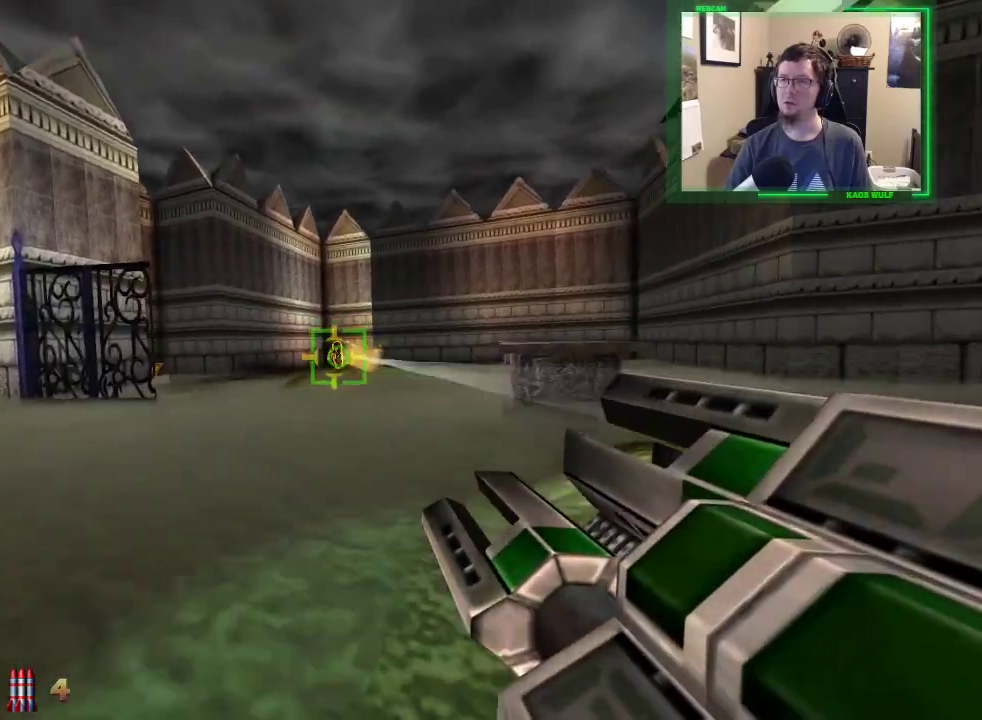
{"keys": ["a", "w"], "mouse": [], "events": [[100, "space", "down"], [150, "d", "down"], [233, "space", "up"], [283, "d", "up"], [333, "a", "down"]]}
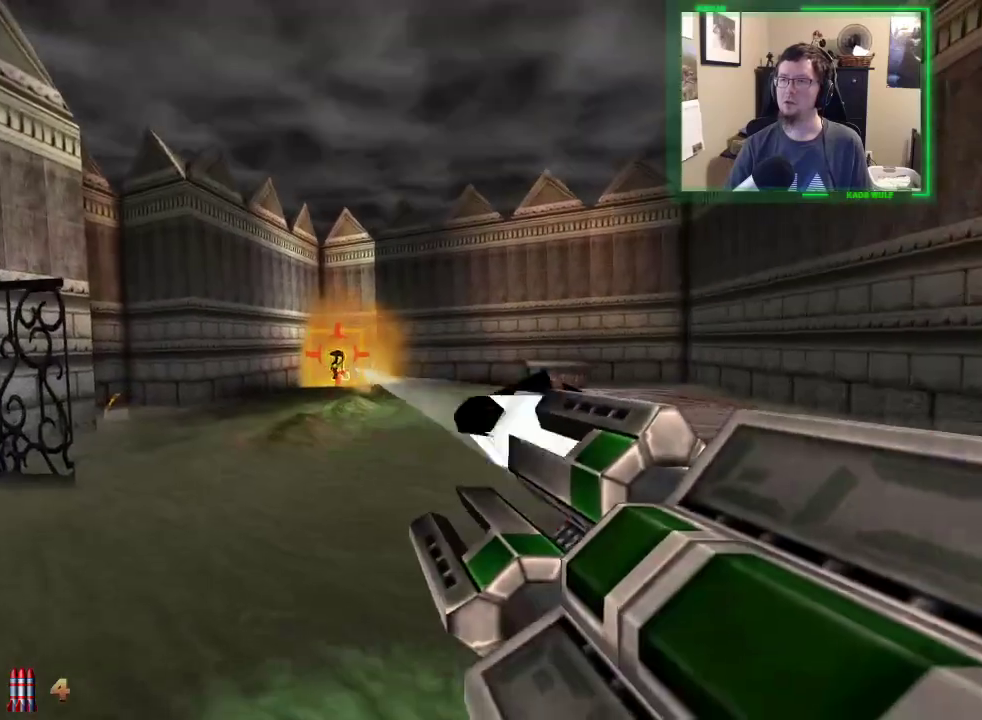
{"keys": ["d"], "mouse": [], "events": [[117, "a", "up"], [167, "w", "up"], [250, "d", "down"]]}
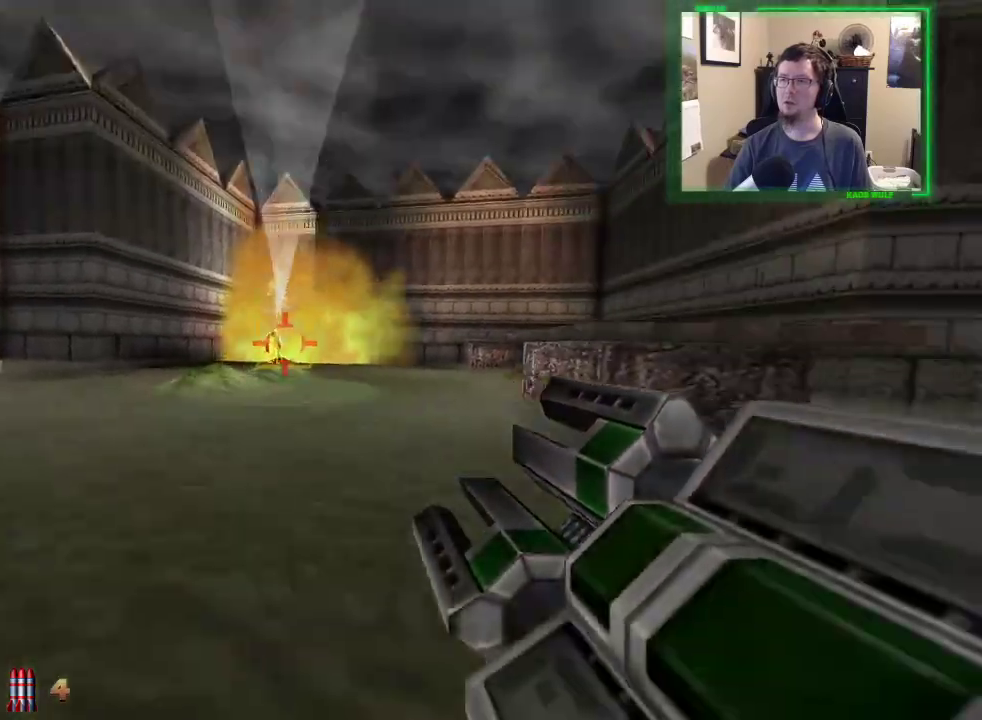
{"keys": ["d", "space", "w"], "mouse": [], "events": [[183, "w", "down"], [417, "space", "down"]]}
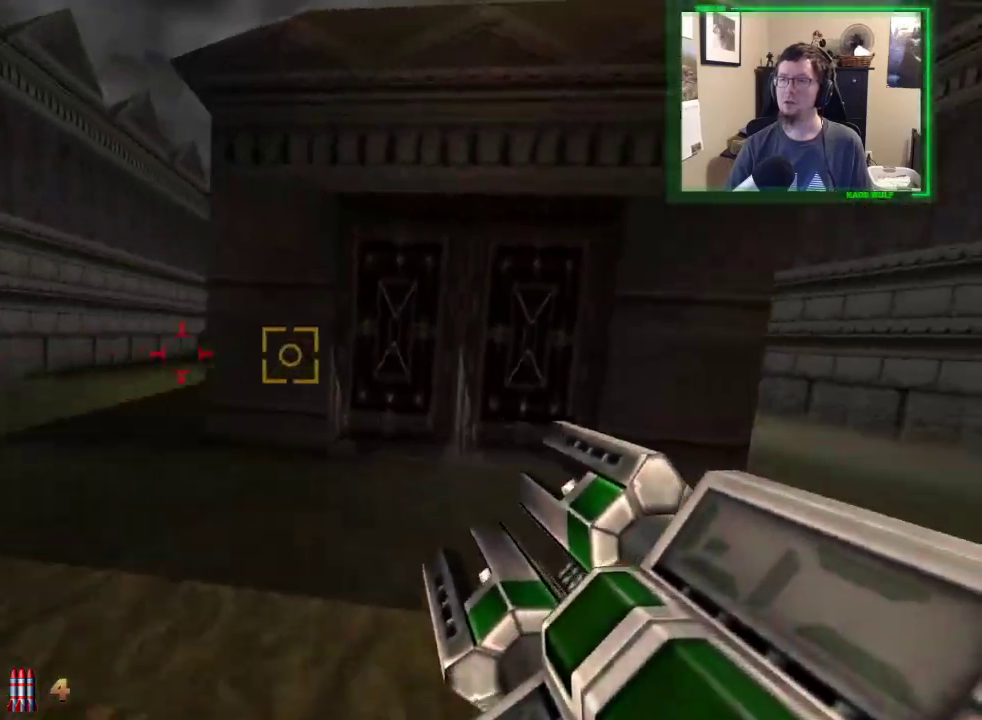
{"keys": ["w"], "mouse": [], "events": [[233, "space", "up"], [283, "d", "up"]]}
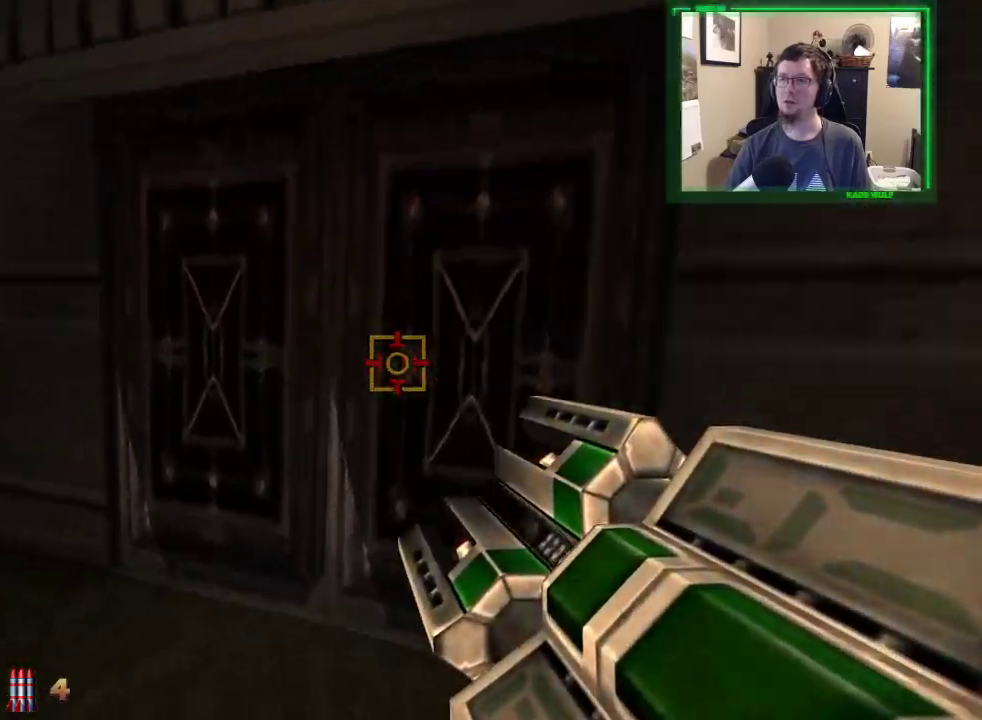
{"keys": [], "mouse": [], "events": [[250, "w", "up"], [400, "e", "down"], [483, "e", "up"]]}
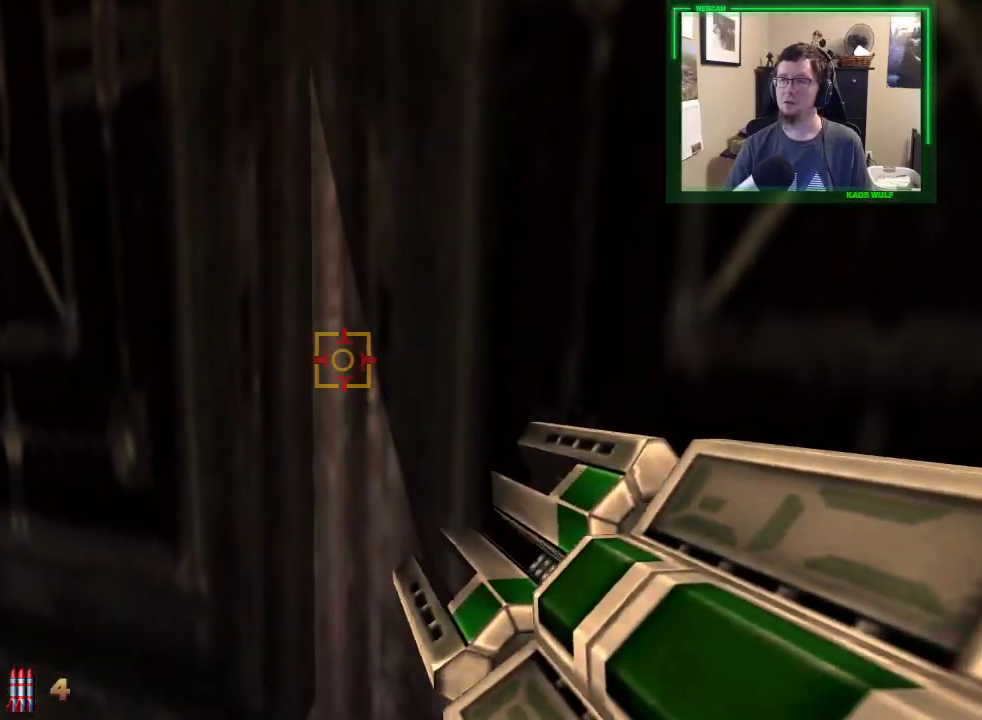
{"keys": [], "mouse": [], "events": [[217, "s", "down"], [367, "s", "up"]]}
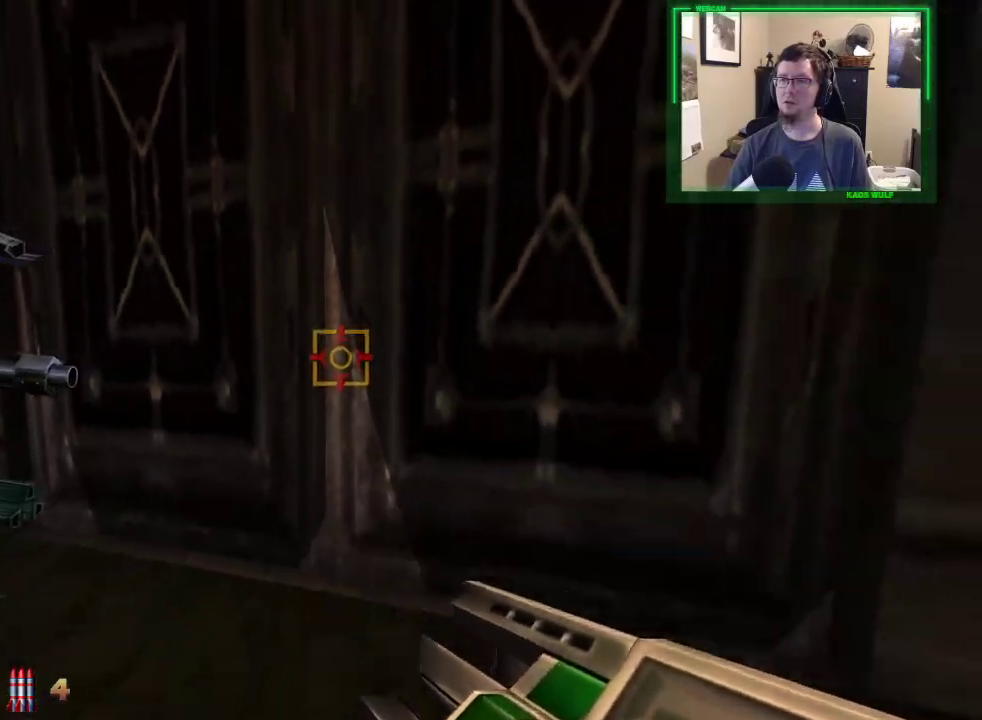
{"keys": ["w"], "mouse": [], "events": [[50, "w", "down"]]}
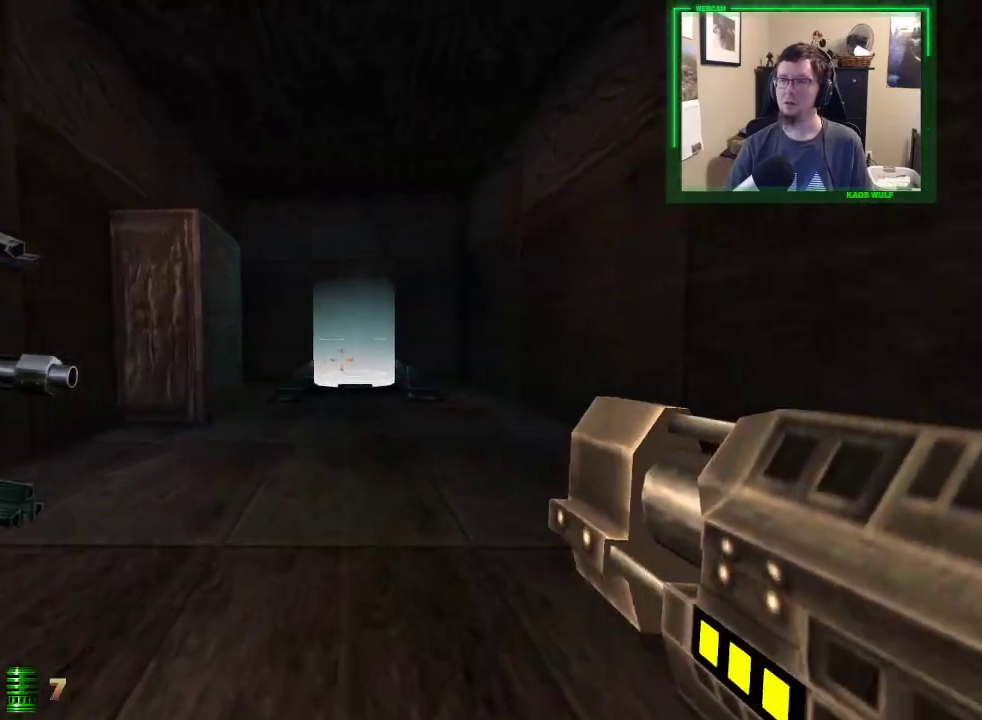
{"keys": ["d"], "mouse": [], "events": [[300, "d", "down"], [483, "w", "up"]]}
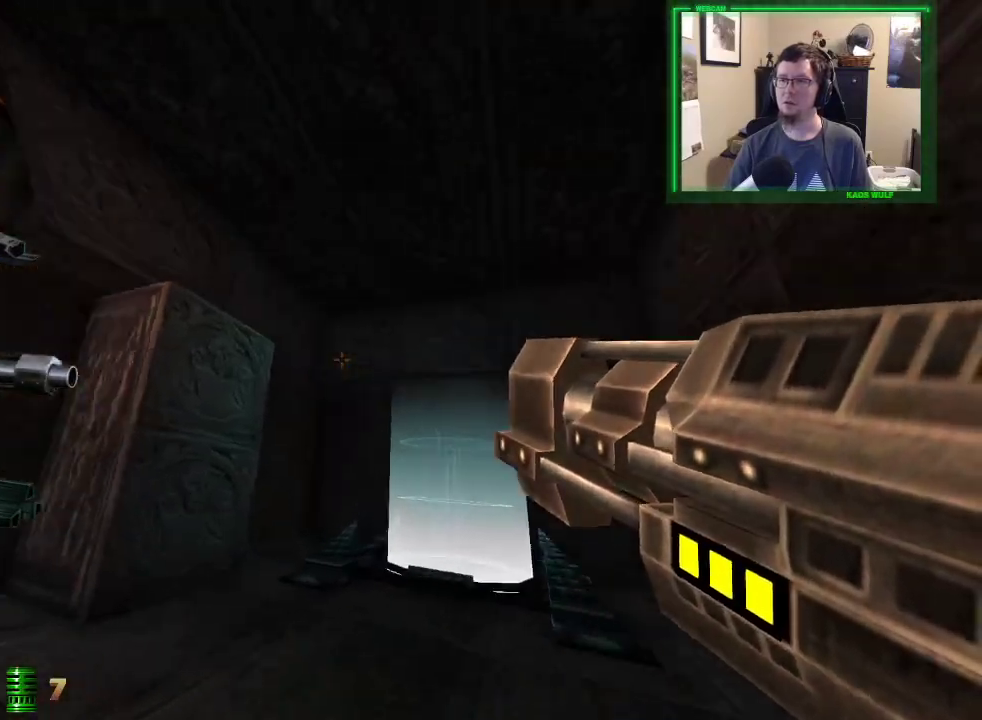
{"keys": [], "mouse": [], "events": [[133, "s", "down"], [183, "d", "up"], [267, "s", "up"]]}
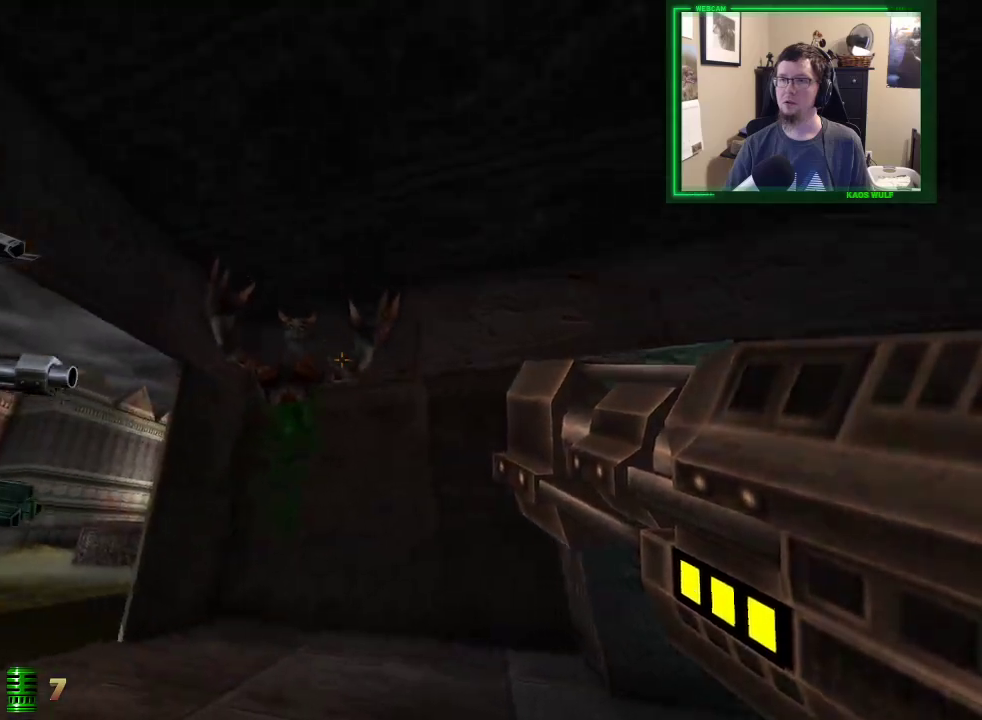
{"keys": ["d", "w"], "mouse": [], "events": [[150, "mouse_left", "down"], [283, "d", "down"], [283, "mouse_left", "up"], [333, "w", "down"]]}
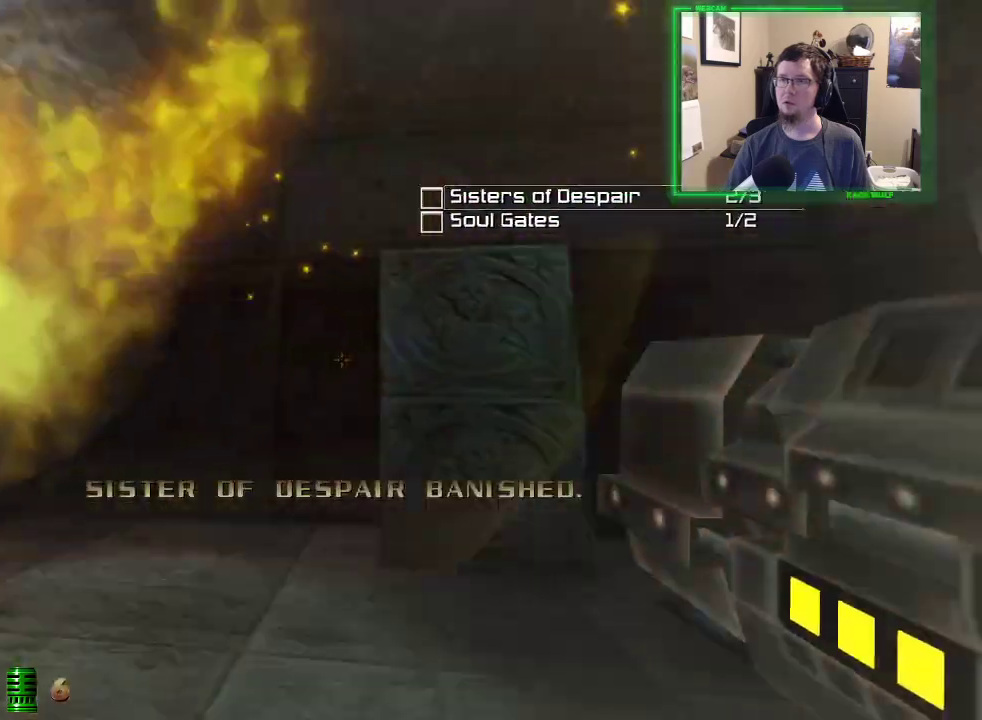
{"keys": ["d", "w"], "mouse": [], "events": []}
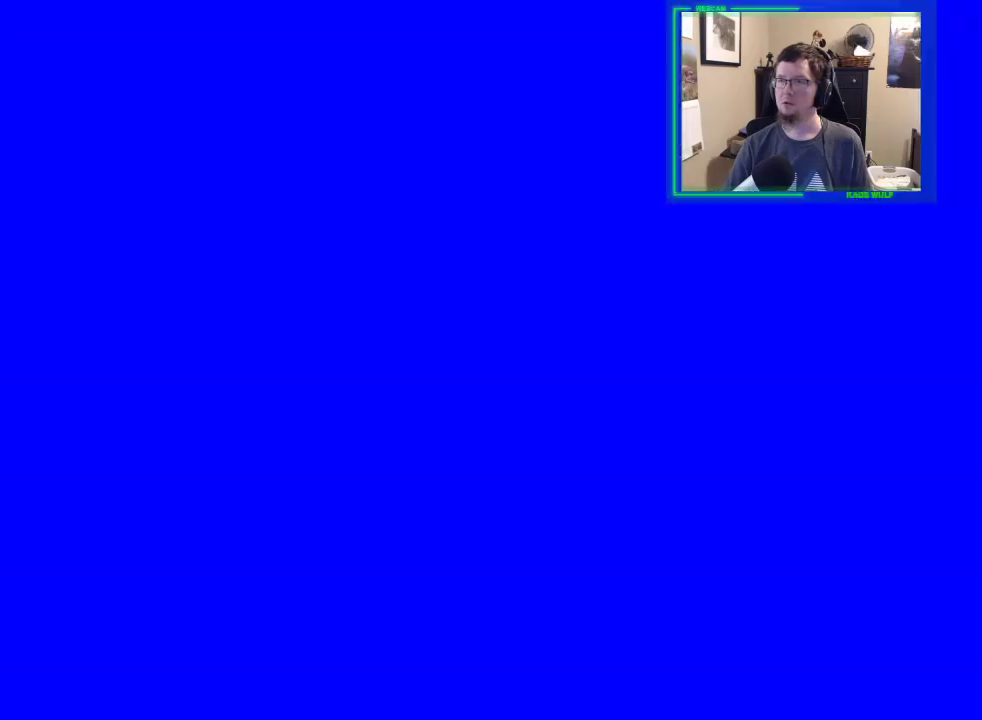
{"keys": ["w"], "mouse": [], "events": [[133, "d", "up"]]}
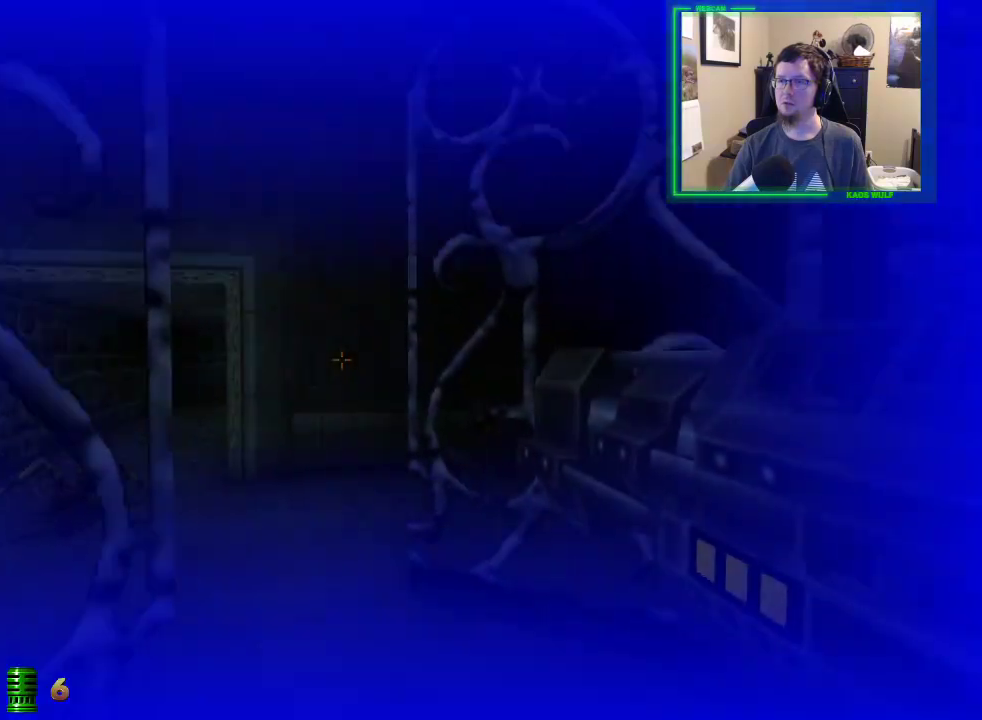
{"keys": ["a", "w"], "mouse": [], "events": [[233, "a", "down"]]}
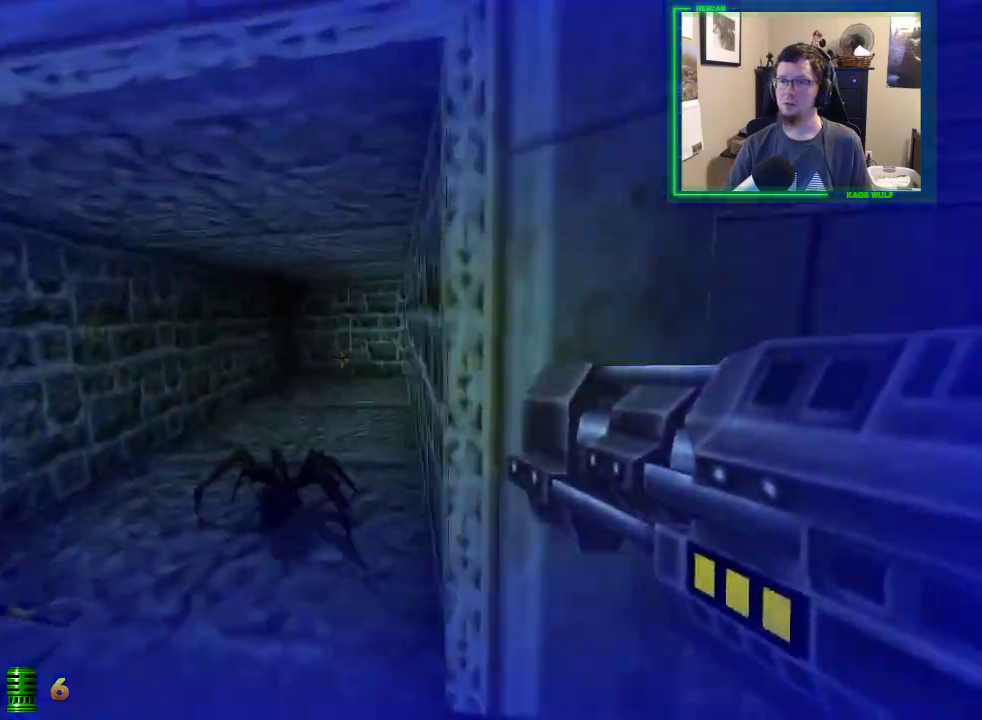
{"keys": ["a", "space", "w"], "mouse": [], "events": [[483, "space", "down"]]}